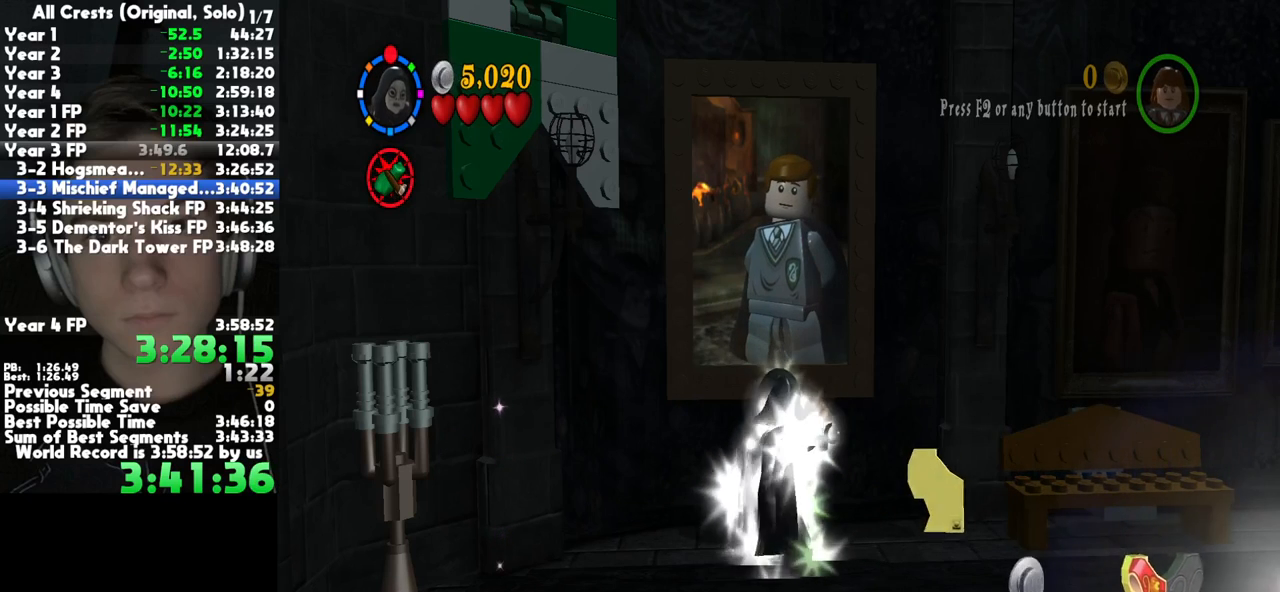
Gameplay with a controller (Xbox layout); each line is a JSON object with the inputs held at the frame after it. "button_events" lists button changes between this image and that frame as [ms after this image, input, new state], when the widget could be followed in between (sticks are given only as held states). This document gives stick clicks only as held states, not as events. Not read: L1 R1 other_buttons.
{"buttons": [], "left_stick": "down", "right_stick": "center", "button_events": []}
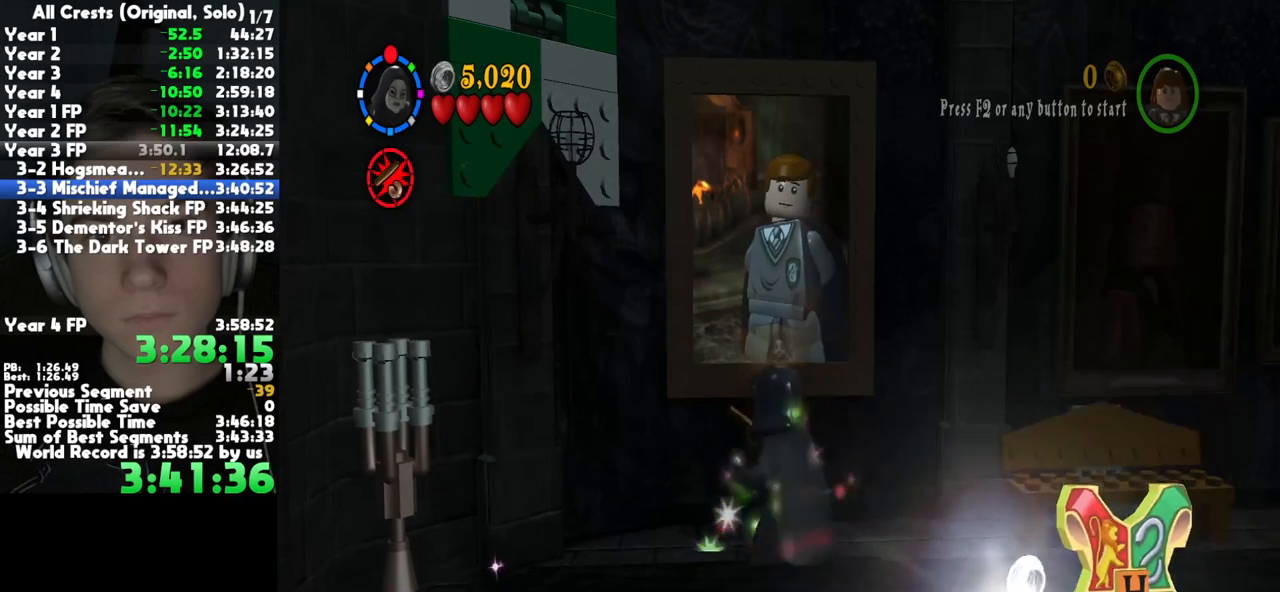
{"buttons": ["DPAD_DOWN"], "left_stick": "down", "right_stick": "center", "button_events": [[117, "START", "down"], [217, "START", "up"], [483, "DPAD_DOWN", "down"]]}
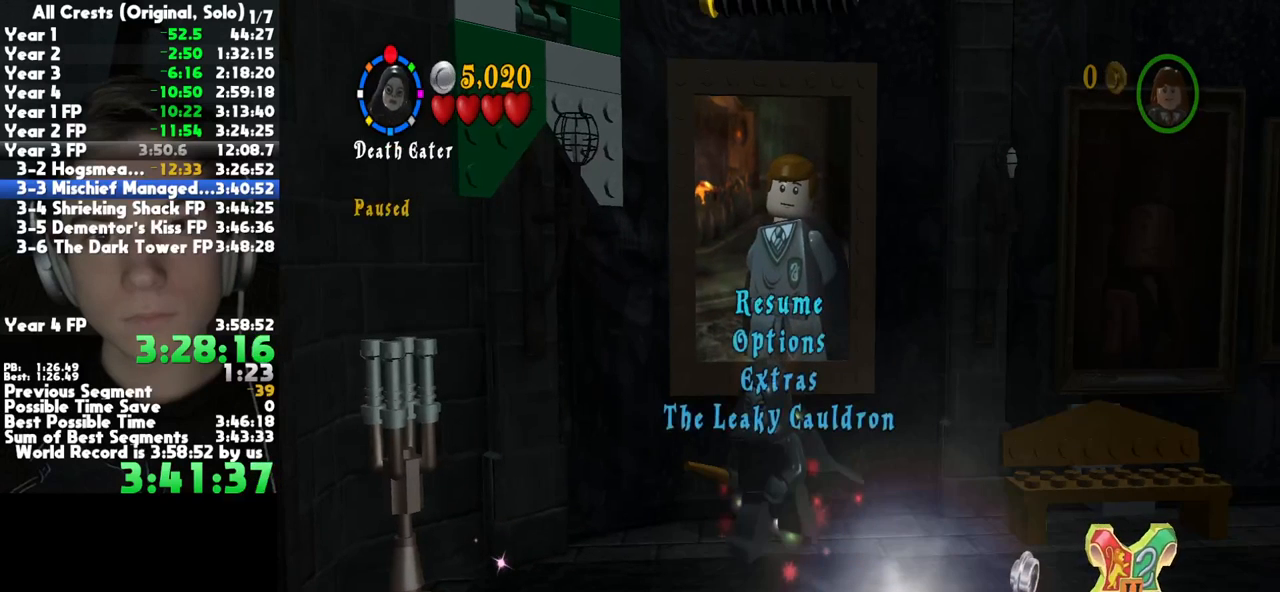
{"buttons": ["A"], "left_stick": "center", "right_stick": "center", "button_events": [[83, "DPAD_DOWN", "up"], [133, "DPAD_DOWN", "down"], [183, "DPAD_DOWN", "up"], [233, "DPAD_DOWN", "down"], [333, "DPAD_DOWN", "up"], [417, "A", "down"]]}
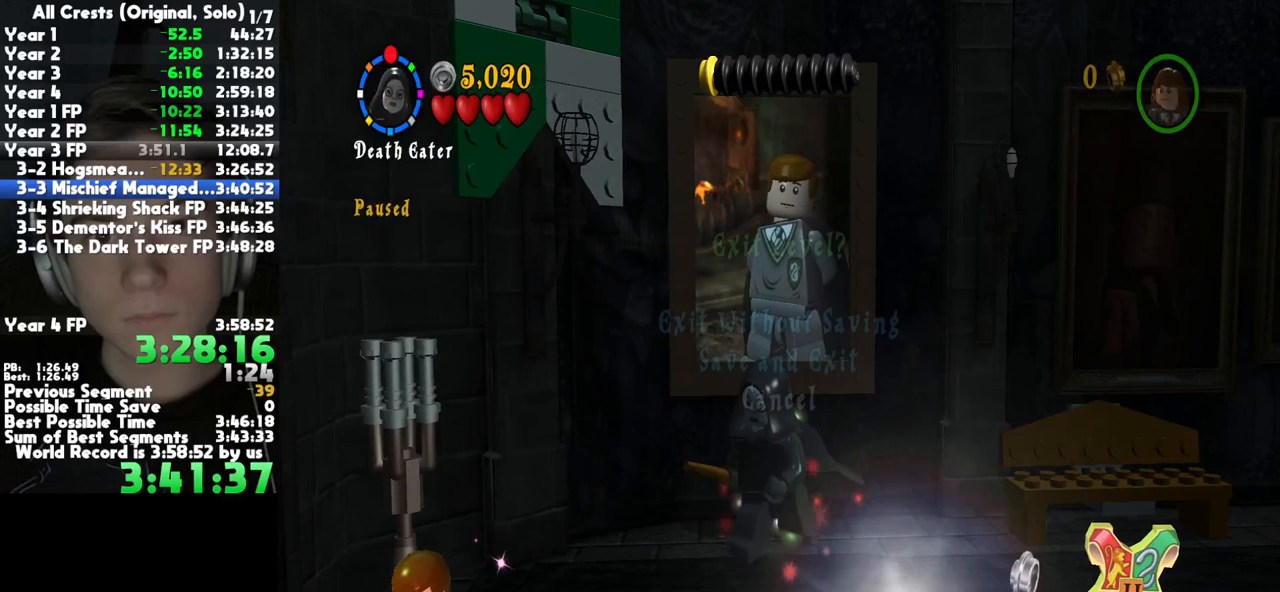
{"buttons": ["A"], "left_stick": "center", "right_stick": "center", "button_events": [[50, "A", "up"], [333, "A", "down"], [417, "A", "up"], [500, "A", "down"]]}
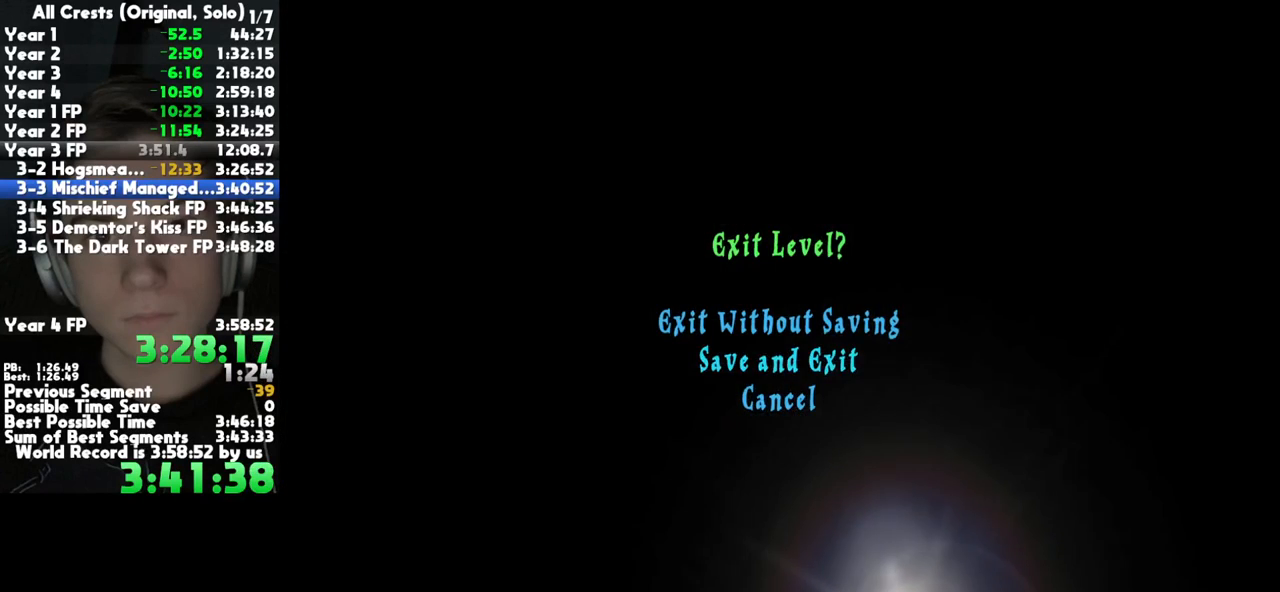
{"buttons": ["A"], "left_stick": "center", "right_stick": "center", "button_events": [[67, "A", "up"], [150, "A", "down"], [217, "A", "up"], [300, "A", "down"], [383, "A", "up"], [467, "A", "down"]]}
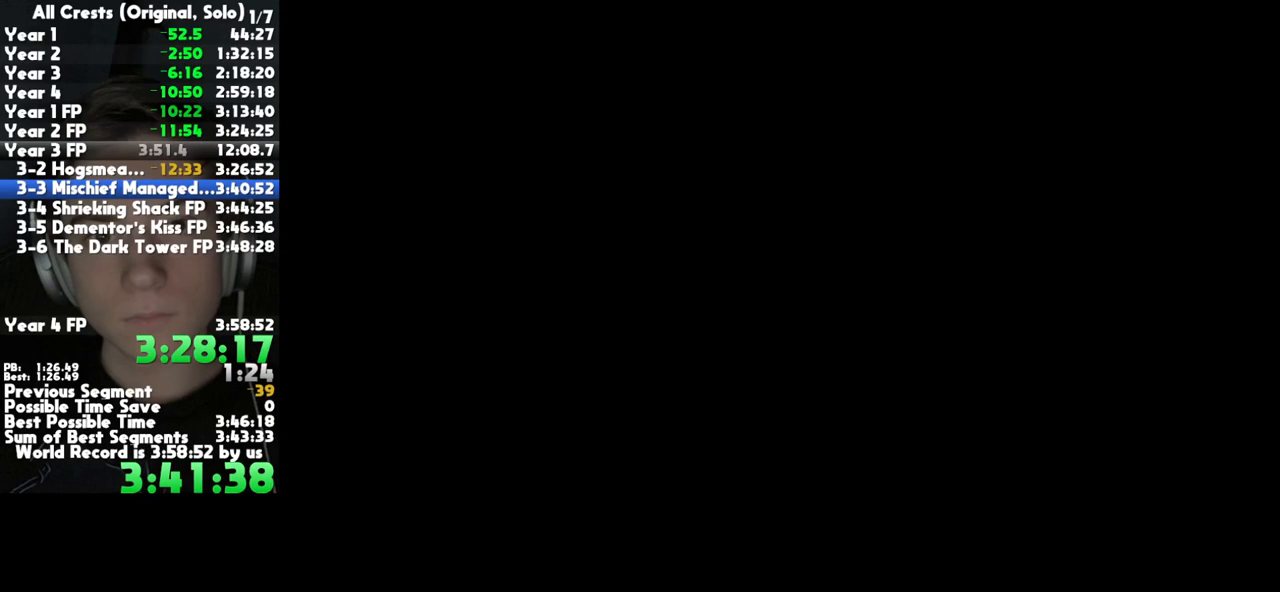
{"buttons": ["A"], "left_stick": "center", "right_stick": "center", "button_events": [[50, "A", "up"], [133, "A", "down"], [217, "A", "up"], [300, "A", "down"], [367, "A", "up"], [467, "A", "down"]]}
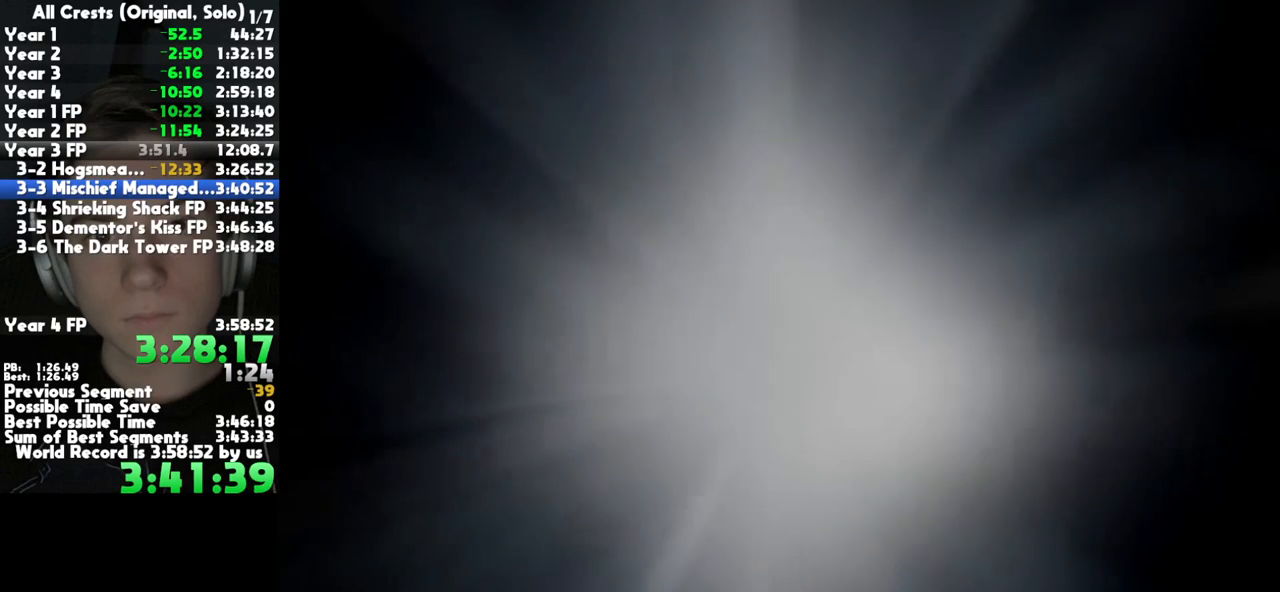
{"buttons": ["A"], "left_stick": "center", "right_stick": "center", "button_events": [[67, "A", "up"], [150, "A", "down"], [217, "A", "up"], [300, "A", "down"], [383, "A", "up"], [467, "A", "down"]]}
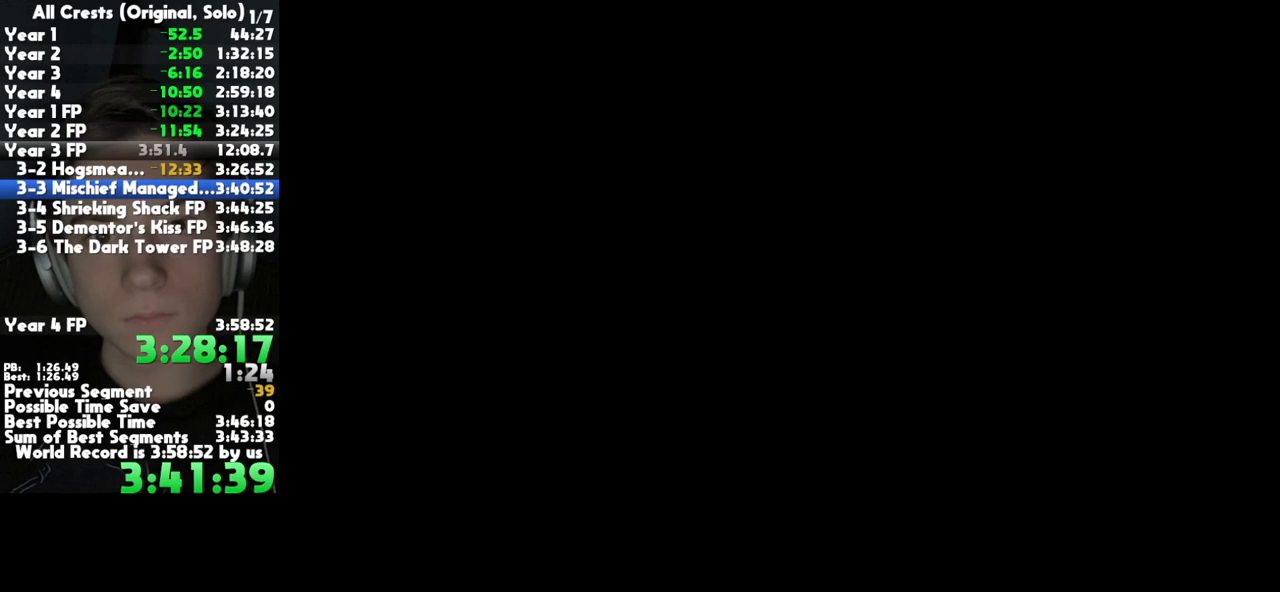
{"buttons": ["A"], "left_stick": "center", "right_stick": "center", "button_events": [[67, "A", "up"], [133, "A", "down"], [233, "A", "up"], [317, "A", "down"], [400, "A", "up"], [483, "A", "down"]]}
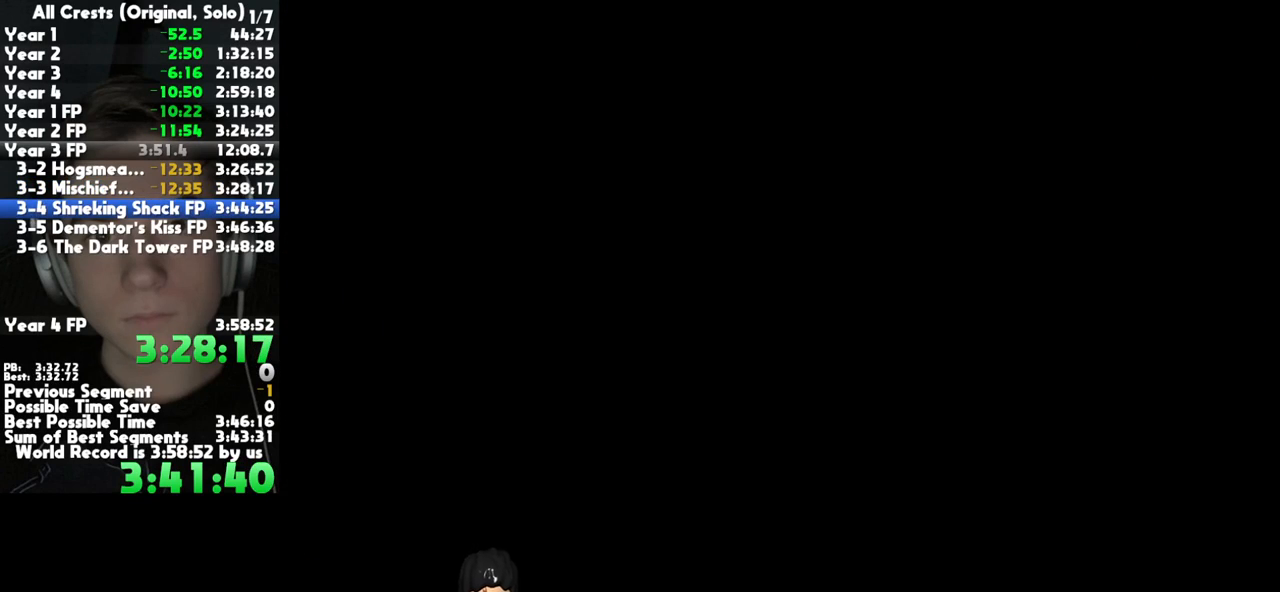
{"buttons": [], "left_stick": "center", "right_stick": "center", "button_events": [[83, "A", "up"], [167, "A", "down"], [283, "A", "up"]]}
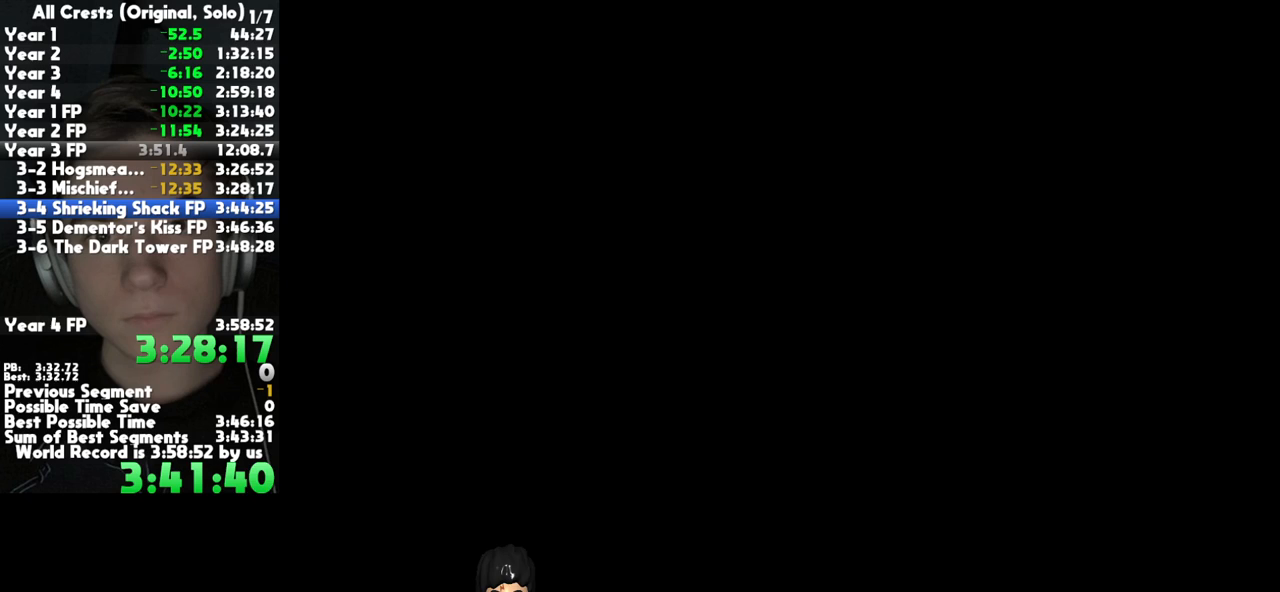
{"buttons": [], "left_stick": "center", "right_stick": "center", "button_events": []}
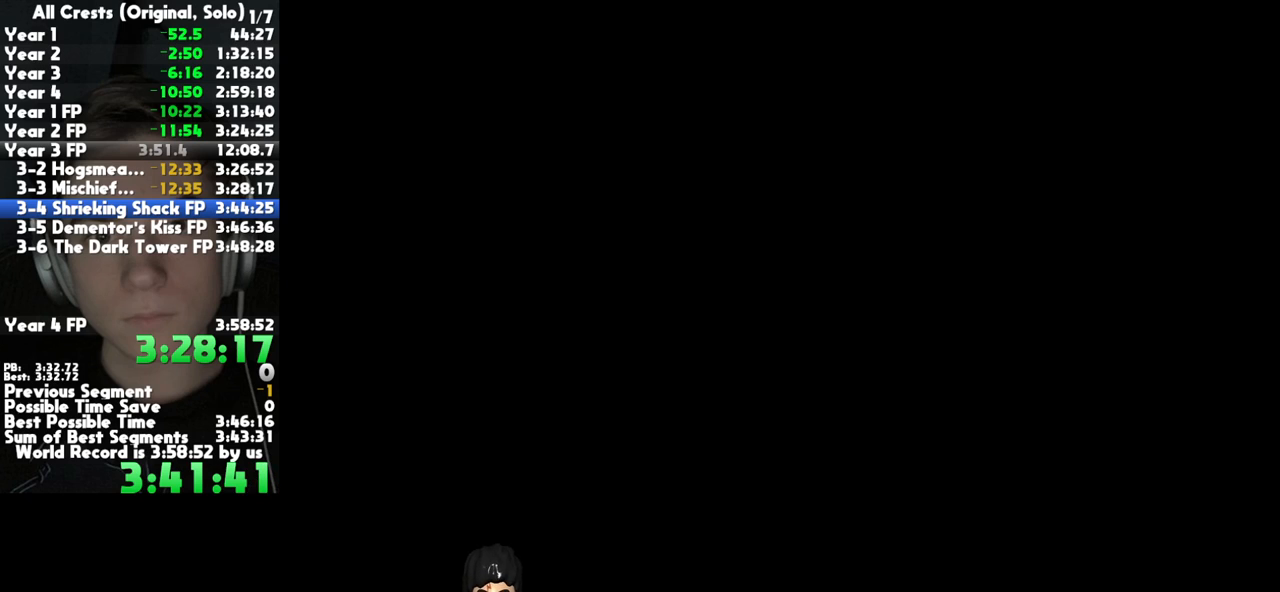
{"buttons": [], "left_stick": "center", "right_stick": "center", "button_events": []}
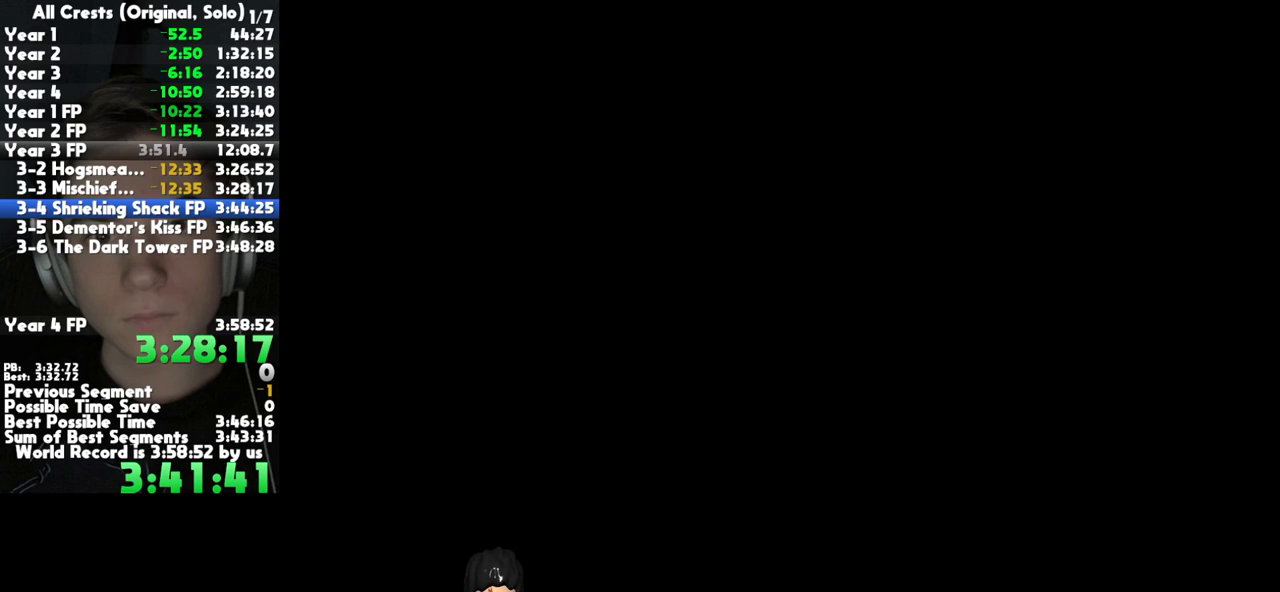
{"buttons": [], "left_stick": "center", "right_stick": "center", "button_events": []}
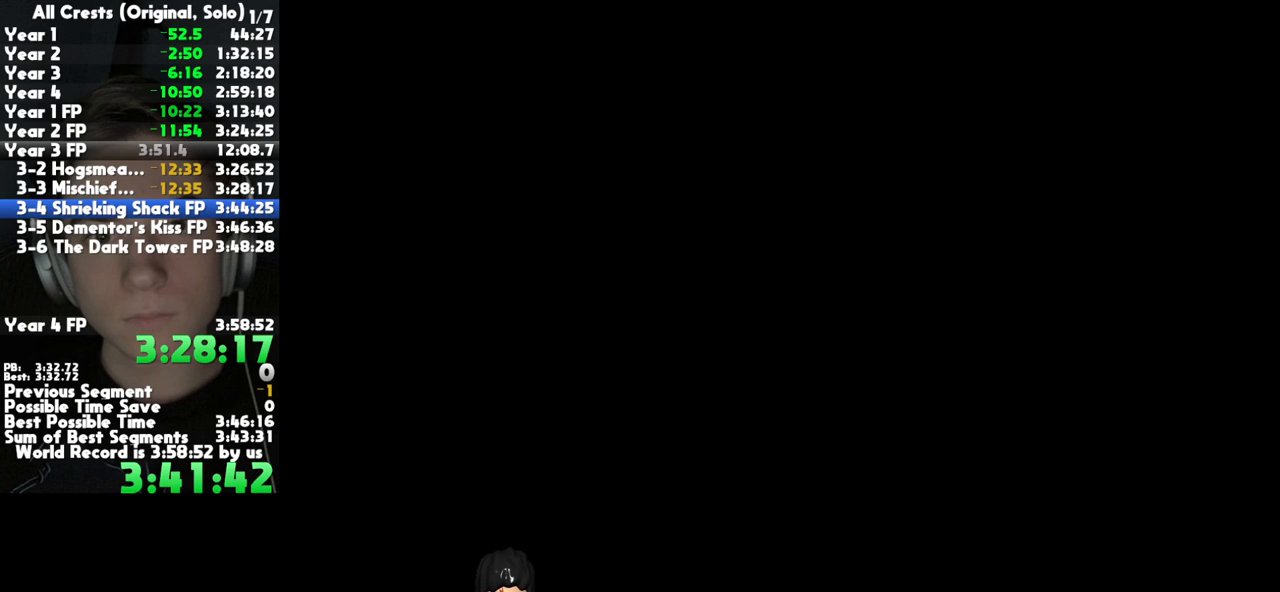
{"buttons": [], "left_stick": "center", "right_stick": "center", "button_events": []}
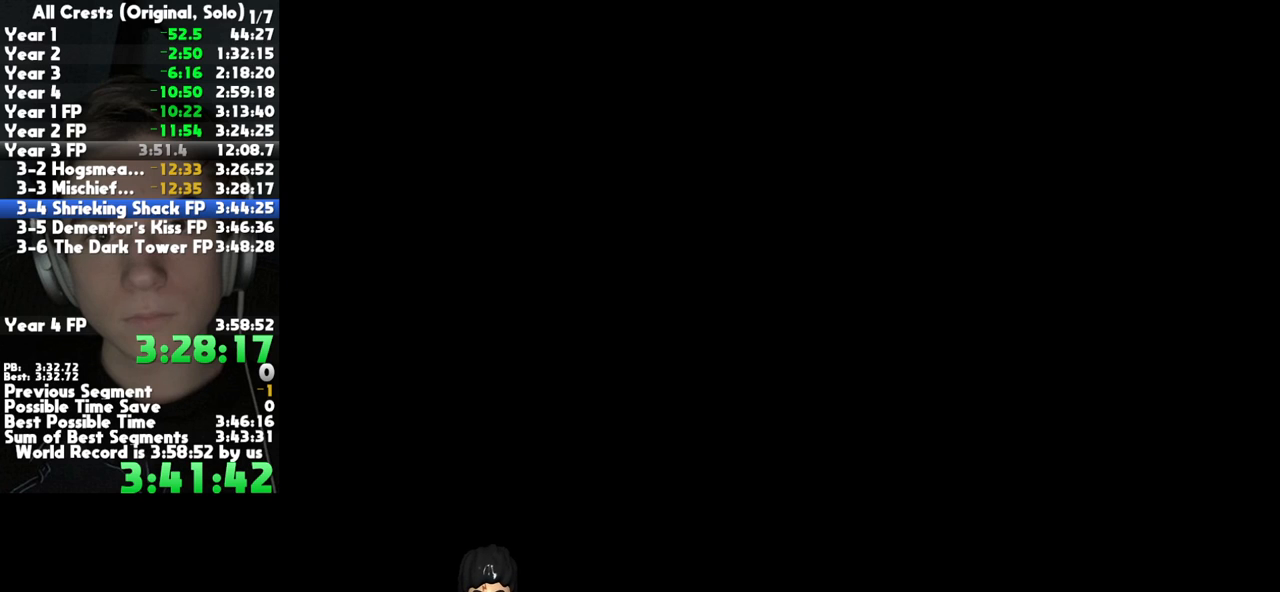
{"buttons": [], "left_stick": "center", "right_stick": "center", "button_events": []}
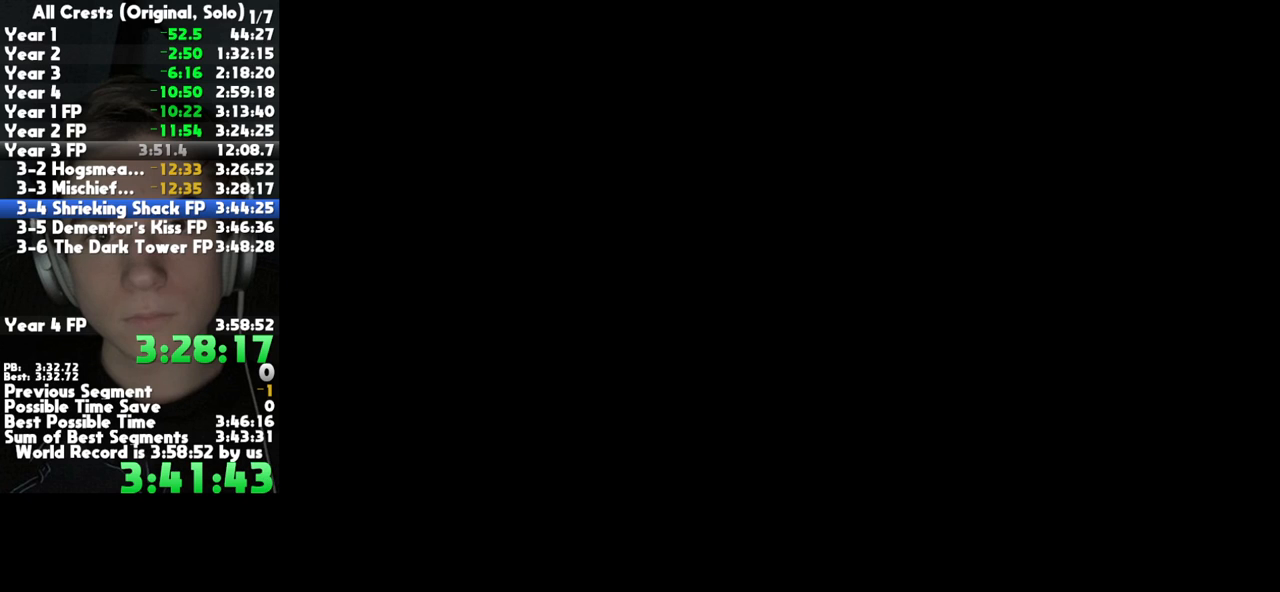
{"buttons": [], "left_stick": "center", "right_stick": "center", "button_events": []}
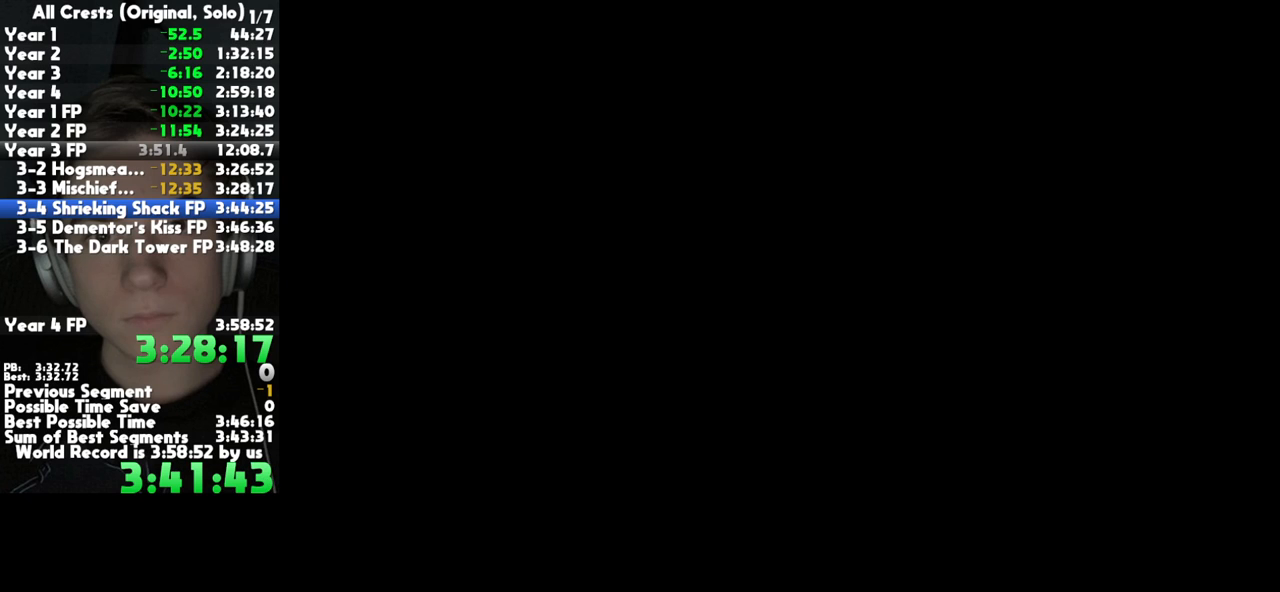
{"buttons": [], "left_stick": "down-left", "right_stick": "center", "button_events": []}
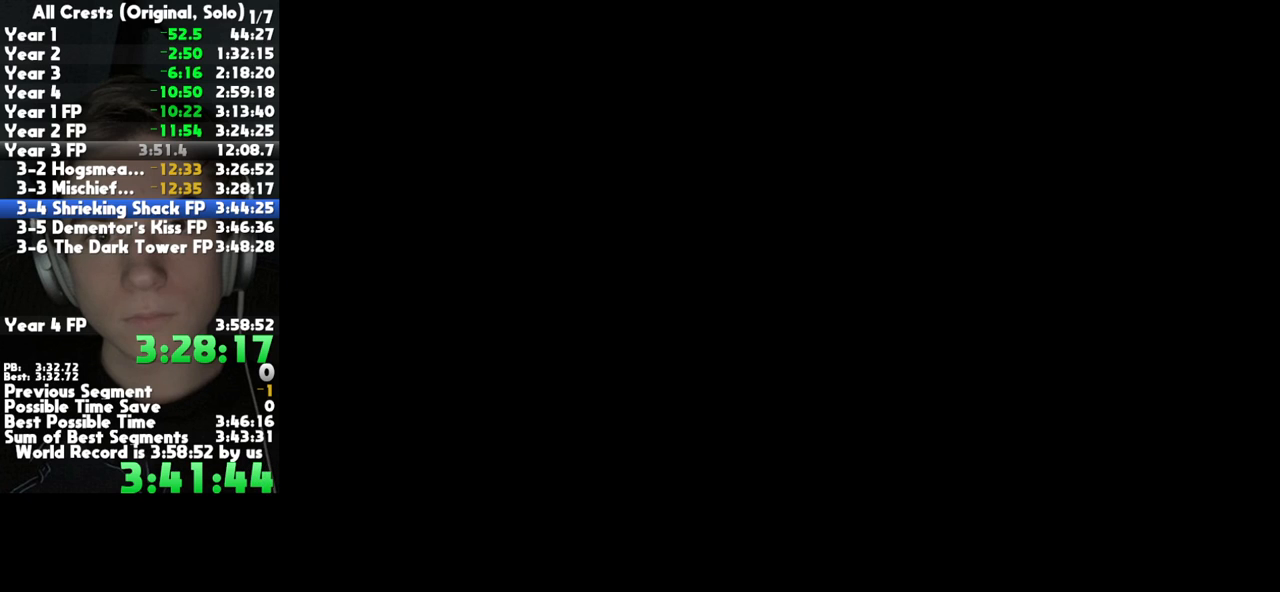
{"buttons": [], "left_stick": "down-left", "right_stick": "center", "button_events": []}
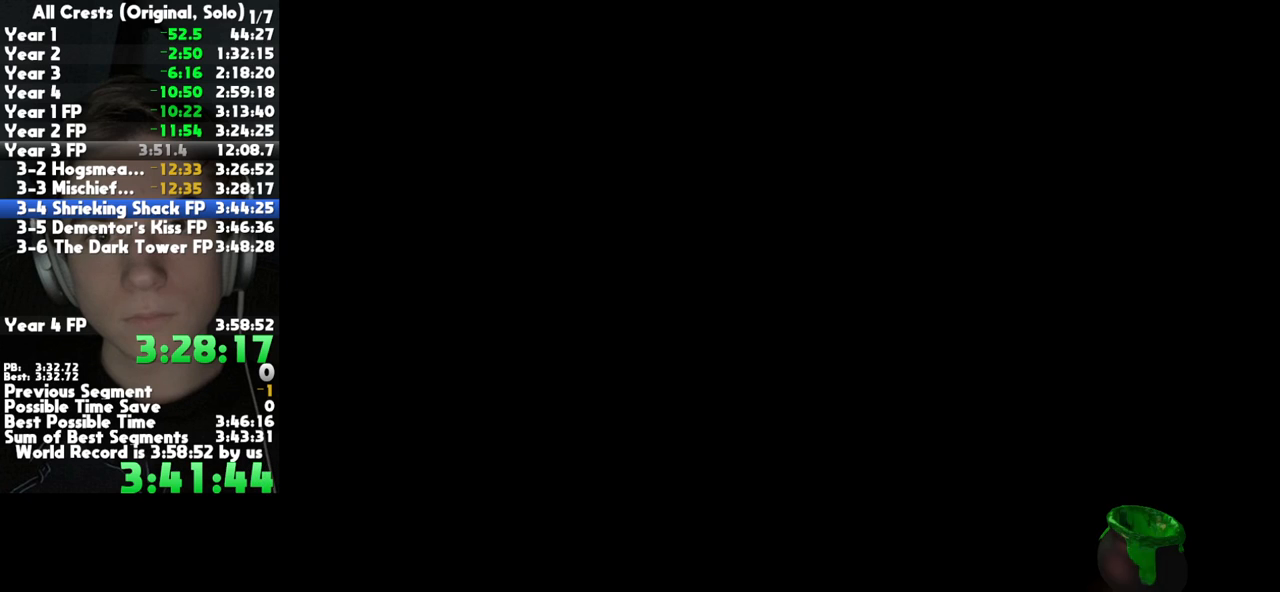
{"buttons": [], "left_stick": "down-left", "right_stick": "center", "button_events": []}
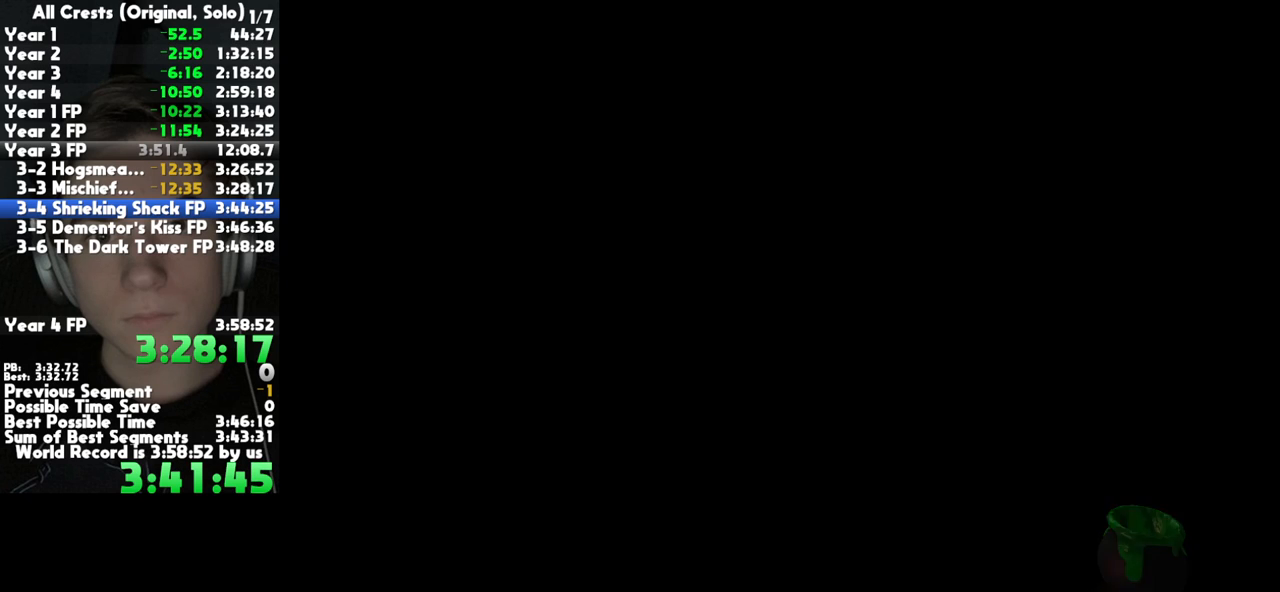
{"buttons": [], "left_stick": "down-left", "right_stick": "center", "button_events": []}
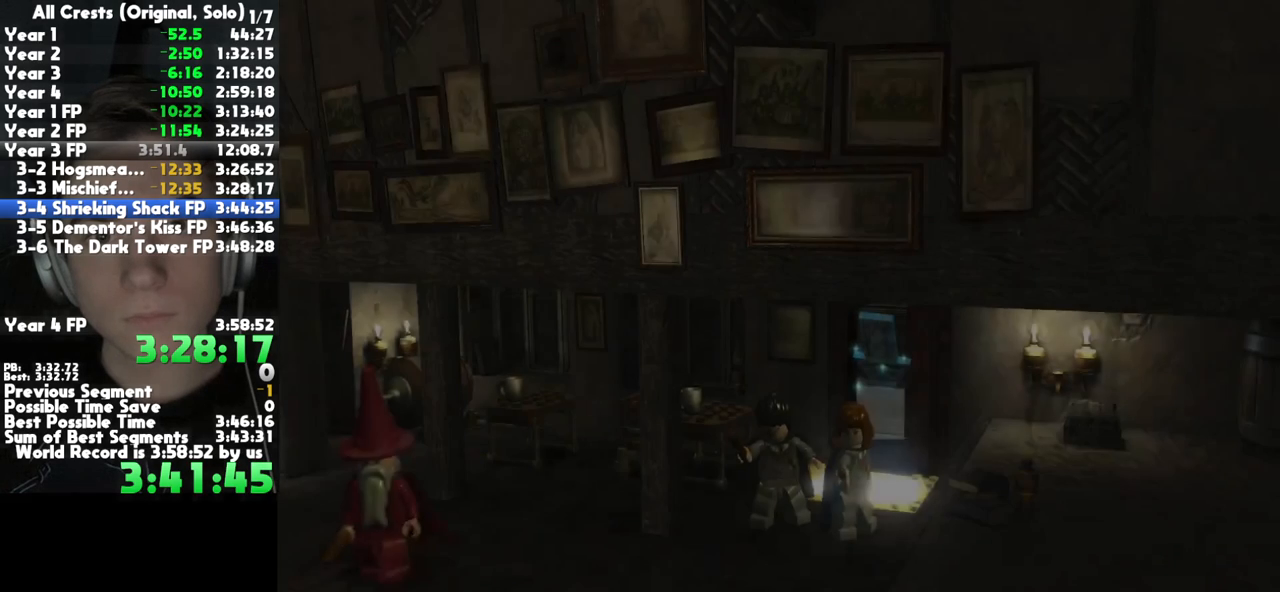
{"buttons": [], "left_stick": "down-left", "right_stick": "center", "button_events": []}
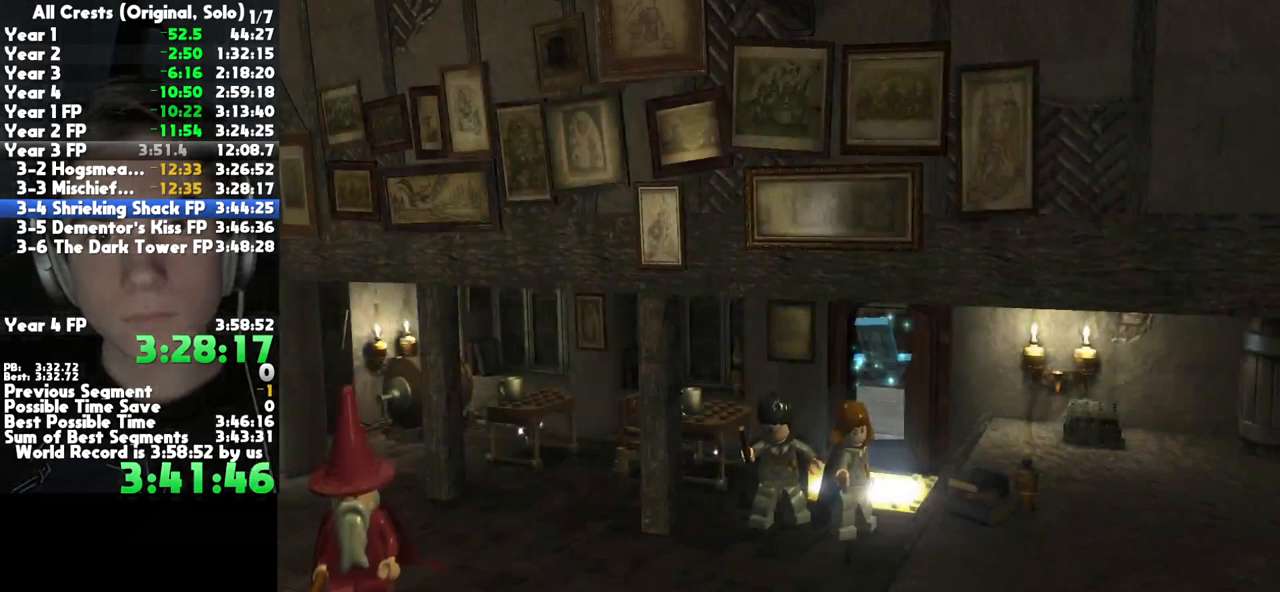
{"buttons": [], "left_stick": "left", "right_stick": "center", "button_events": []}
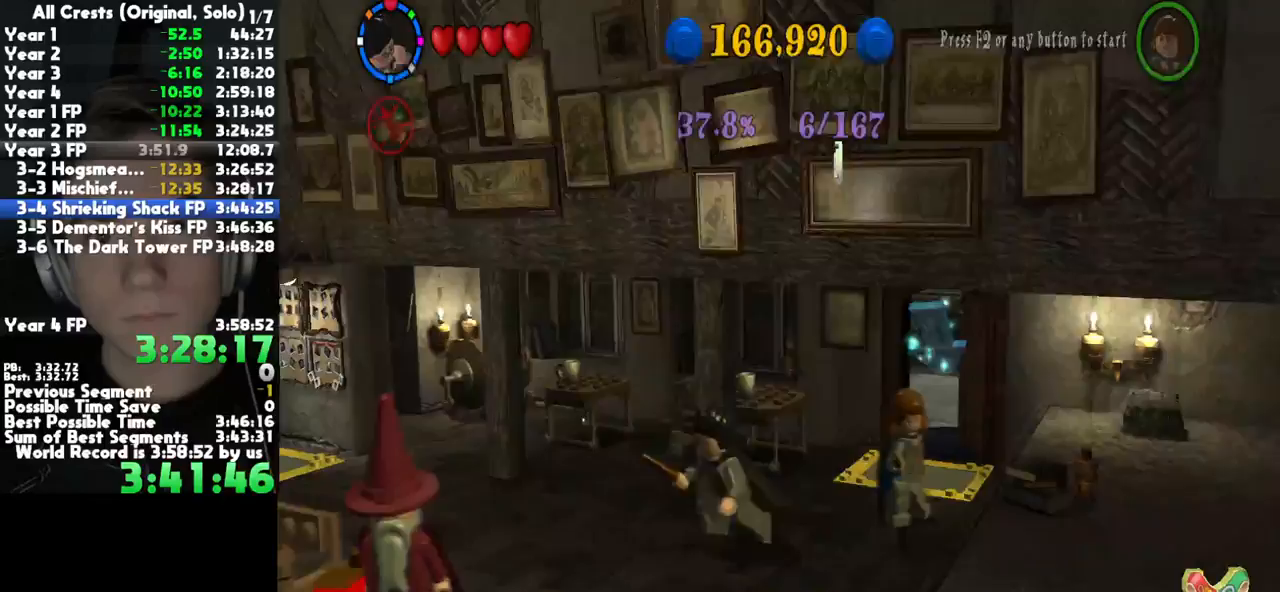
{"buttons": [], "left_stick": "up-left", "right_stick": "center", "button_events": [[17, "A", "down"], [150, "A", "up"]]}
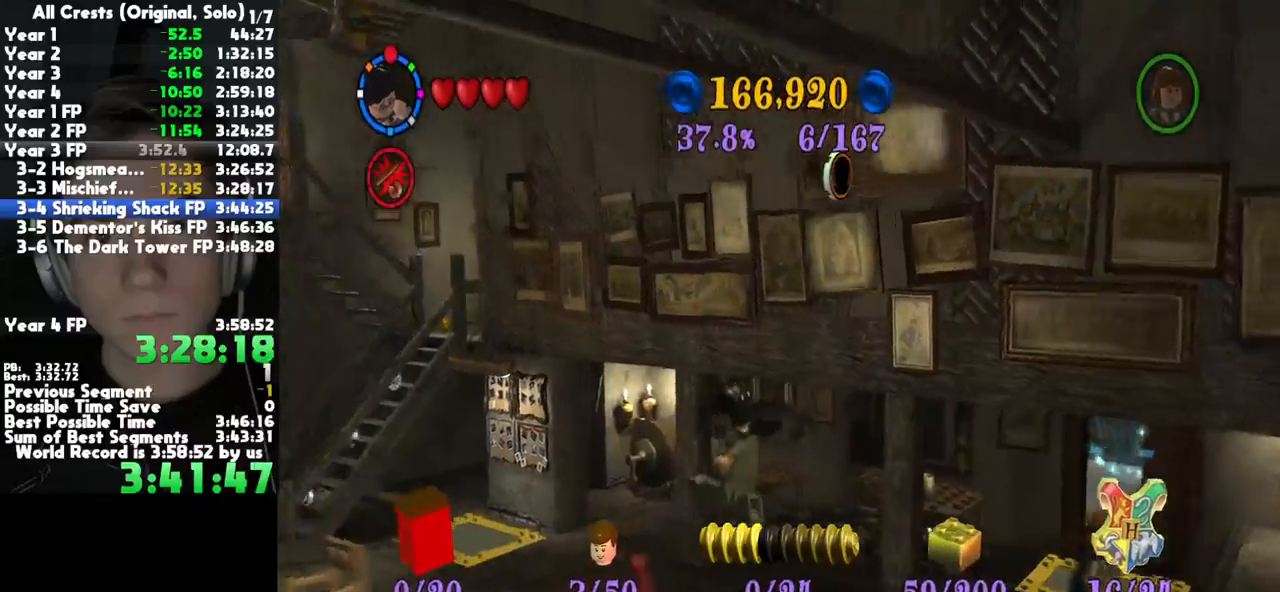
{"buttons": [], "left_stick": "up-left", "right_stick": "center", "button_events": []}
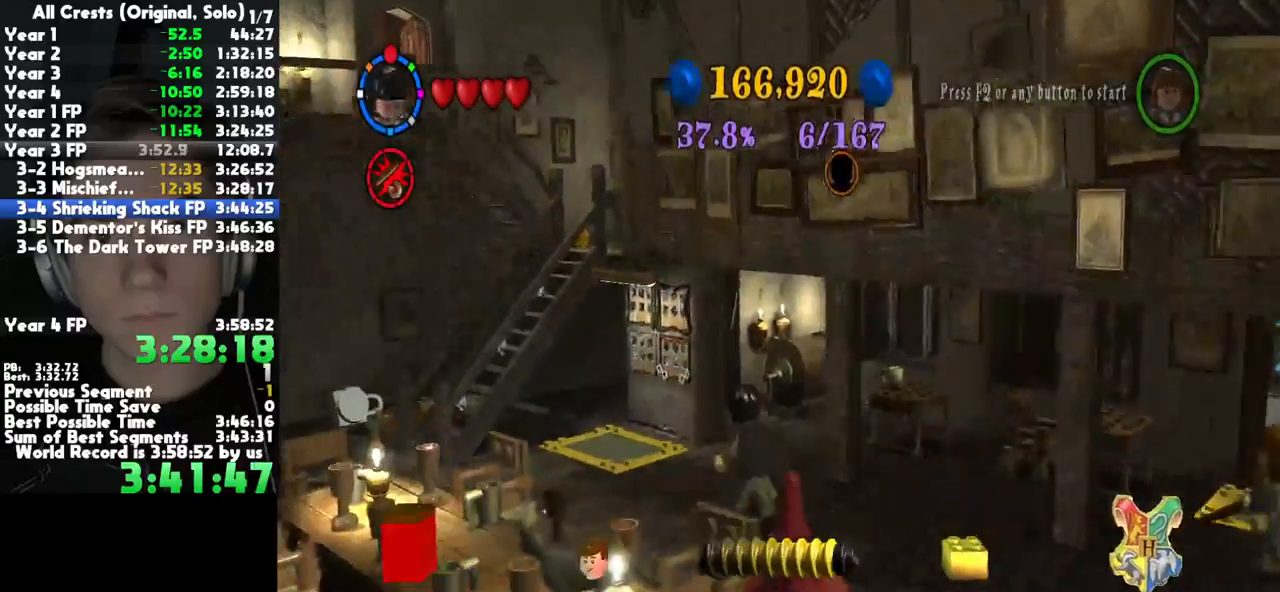
{"buttons": [], "left_stick": "up-left", "right_stick": "center", "button_events": []}
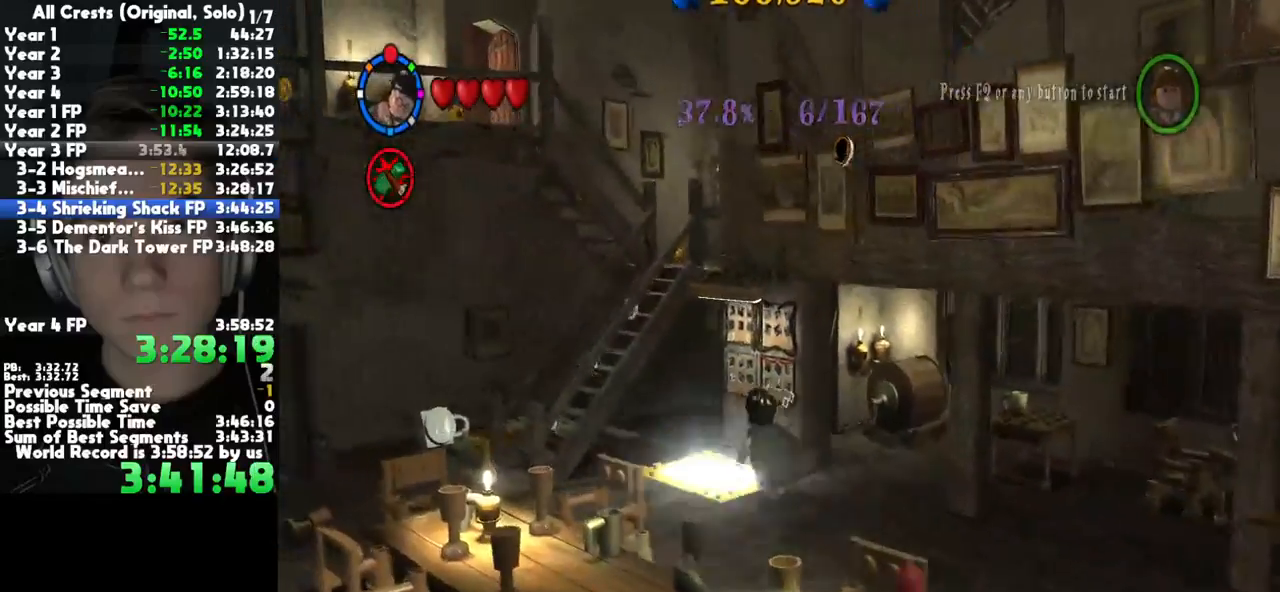
{"buttons": [], "left_stick": "down", "right_stick": "center", "button_events": []}
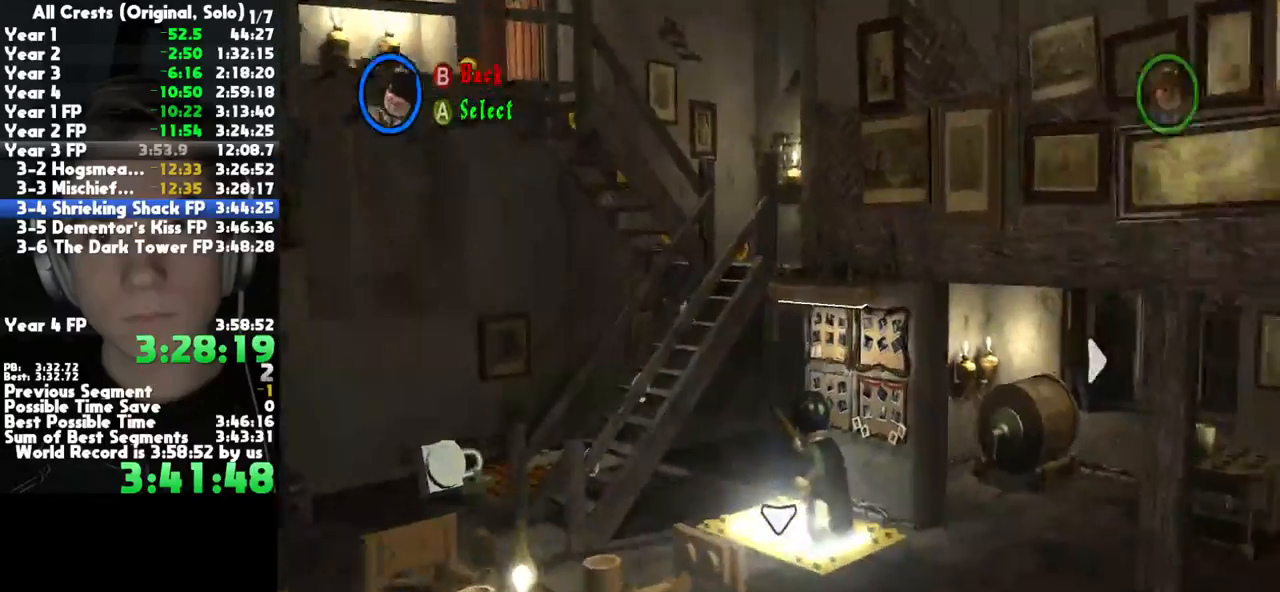
{"buttons": [], "left_stick": "down", "right_stick": "center", "button_events": []}
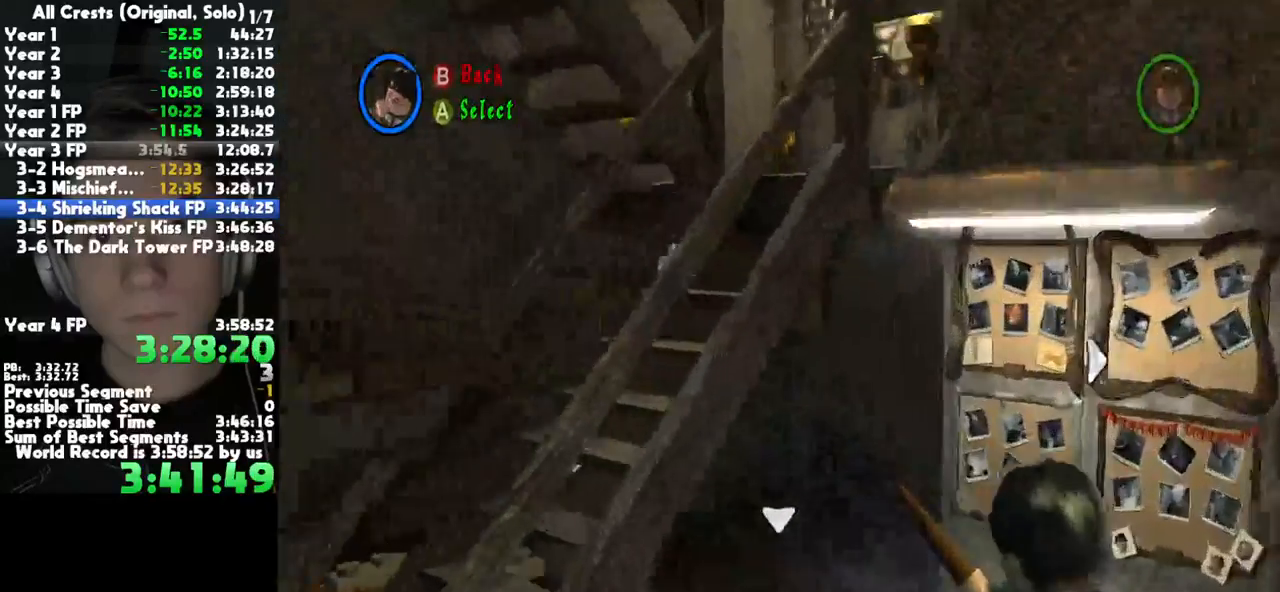
{"buttons": [], "left_stick": "down", "right_stick": "center", "button_events": []}
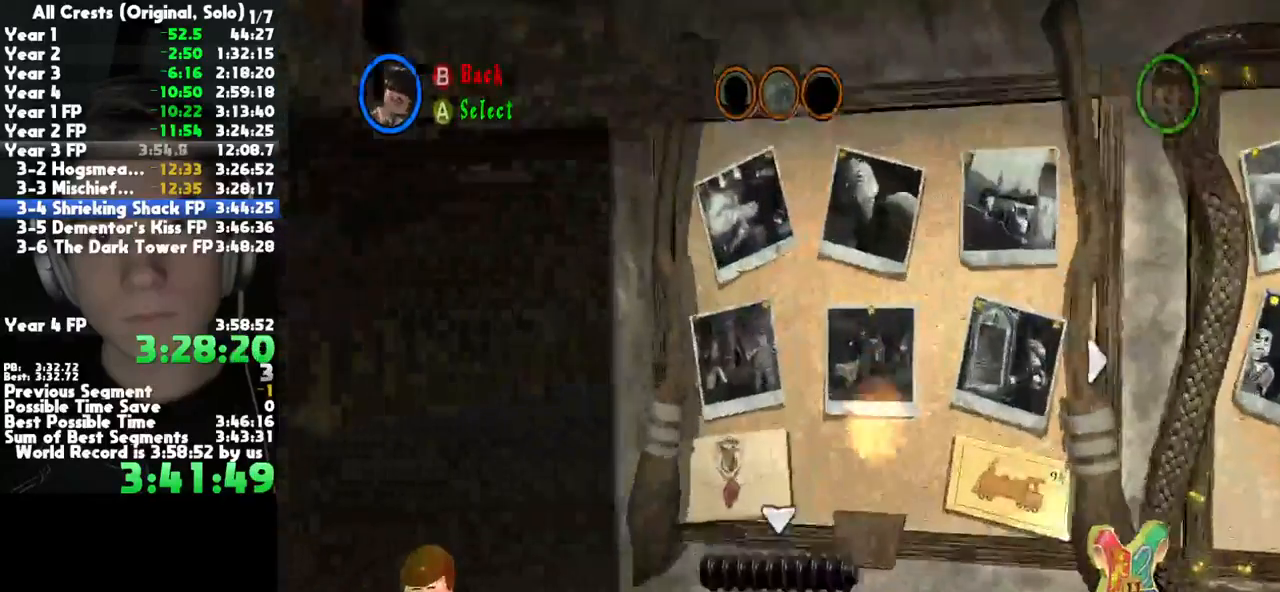
{"buttons": [], "left_stick": "down", "right_stick": "center", "button_events": []}
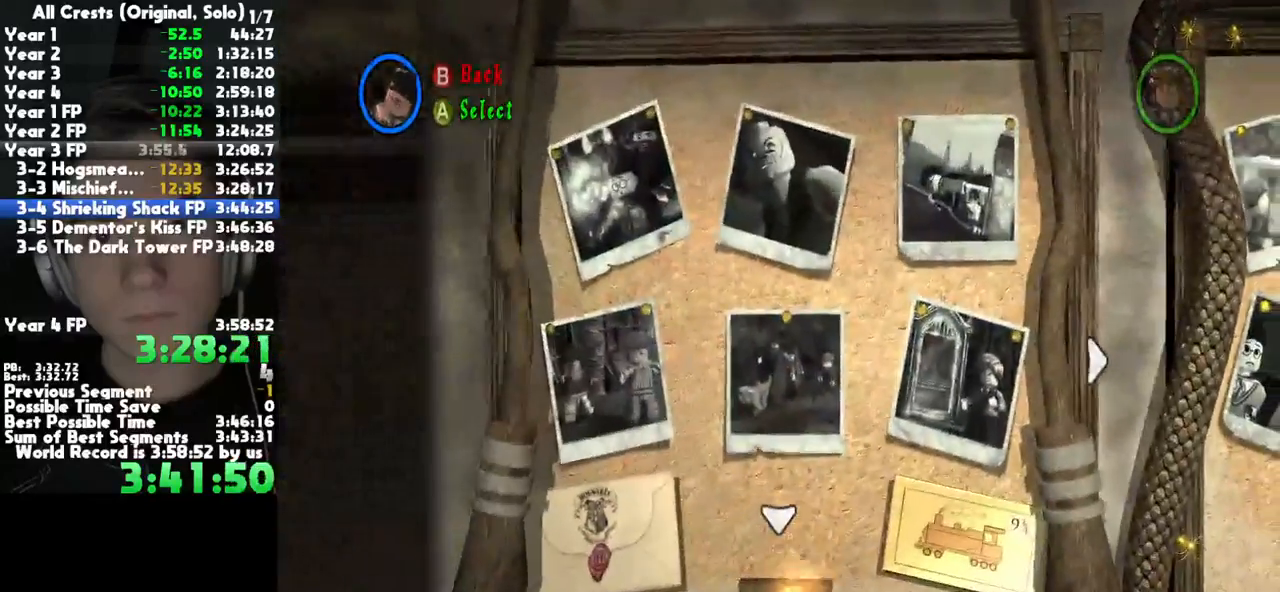
{"buttons": [], "left_stick": "down", "right_stick": "center", "button_events": []}